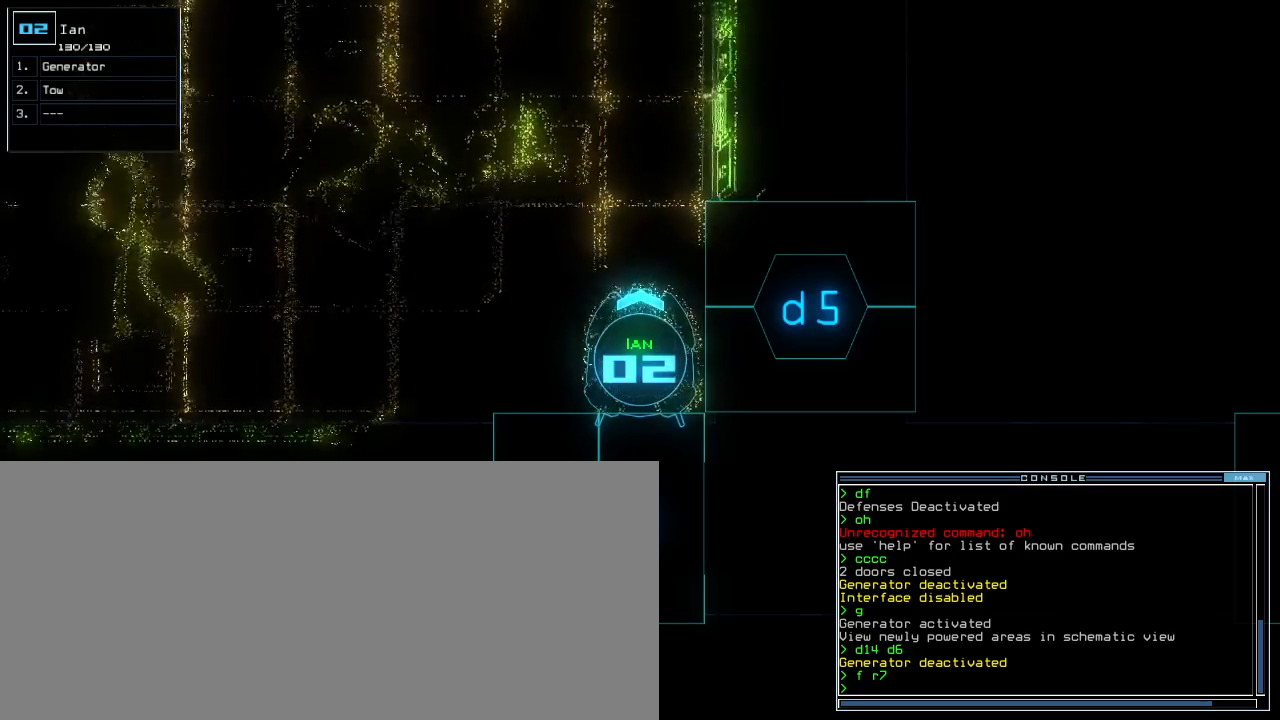
Gameplay with keyboard; each line is a JSON object with the keys held at the frame after it. "events" lists presses ("down") and releases ("up") of ".", "0", "1", "2", "3", "4", "5", "6", "7", "8", "9", "a", "b", "backspace", "c", "caps_lock", "comma", "ctrl_l", "ctrl_r", "d", "down", "e", "equals", "escape", "f", "f5", "g", "h", "i", "j", "k", "l", "left", "m", "minus", "n", "o", "p", "q", "quote", "r", "return", "right", "s", "semicolon", "shift_l", "shift_r", "space", "t", "tab", "tilde", "u", "up", "v", "w", "x", "y" and "z" between this image and that frame as [ms after this image, input, new state], when the widget could be followed in between. No other keys are recorded. Mouse input is not recorded.
{"keys": ["return"], "events": [[150, "m", "down"], [217, "o", "down"], [283, "m", "up"], [317, "o", "up"], [483, "return", "down"]]}
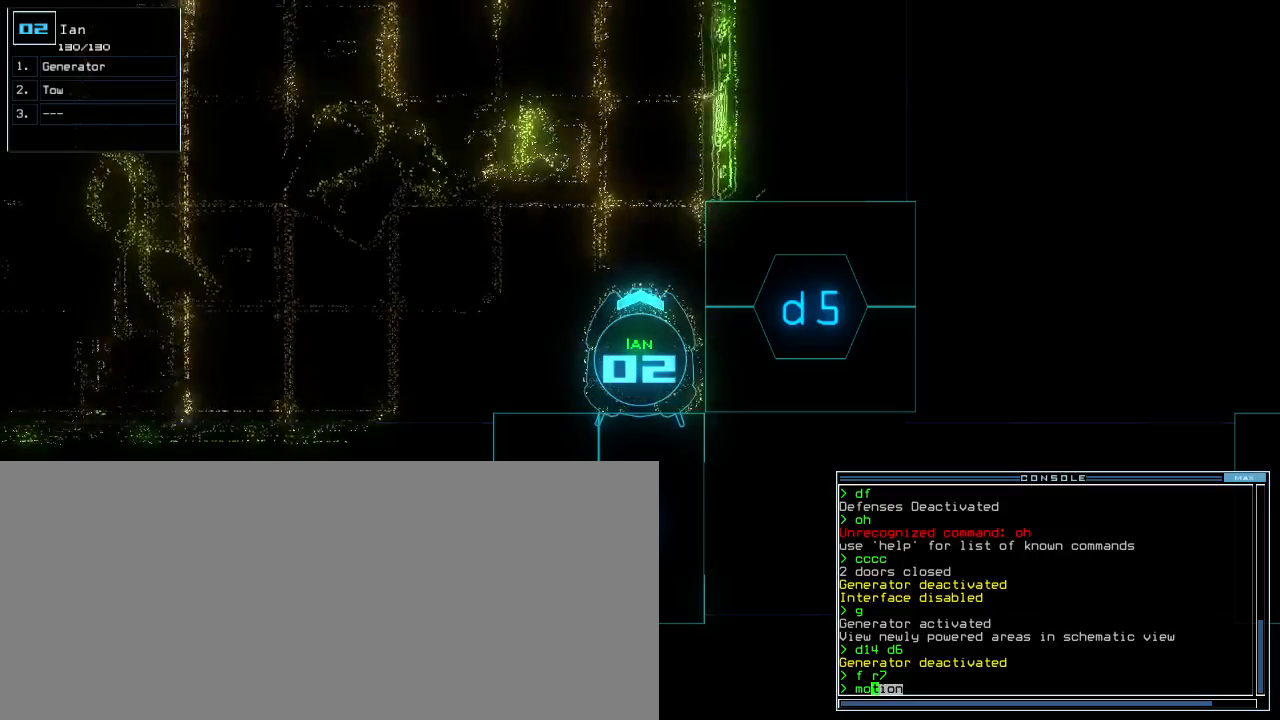
{"keys": [], "events": [[50, "return", "up"]]}
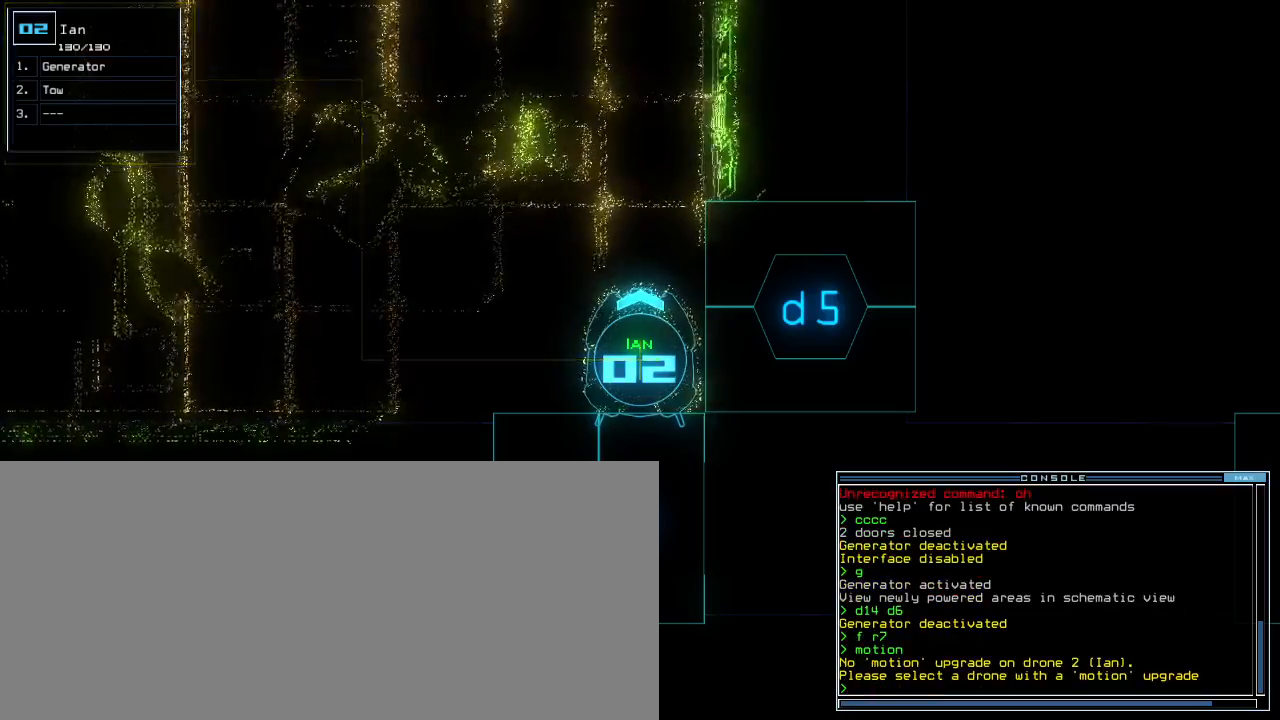
{"keys": [], "events": [[133, "m", "down"], [167, "o", "down"], [233, "m", "up"], [267, "o", "up"], [300, "space", "down"], [400, "space", "up"]]}
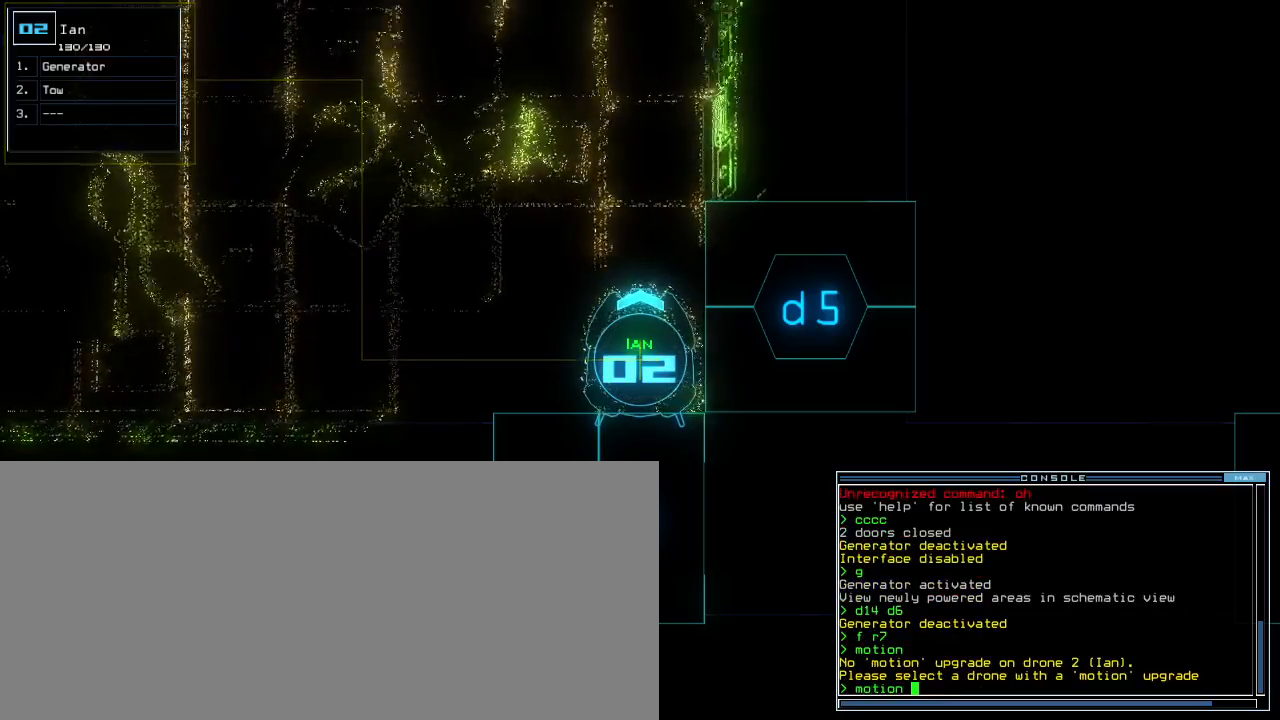
{"keys": [], "events": [[67, "1", "down"], [150, "1", "up"], [150, "return", "down"], [217, "return", "up"]]}